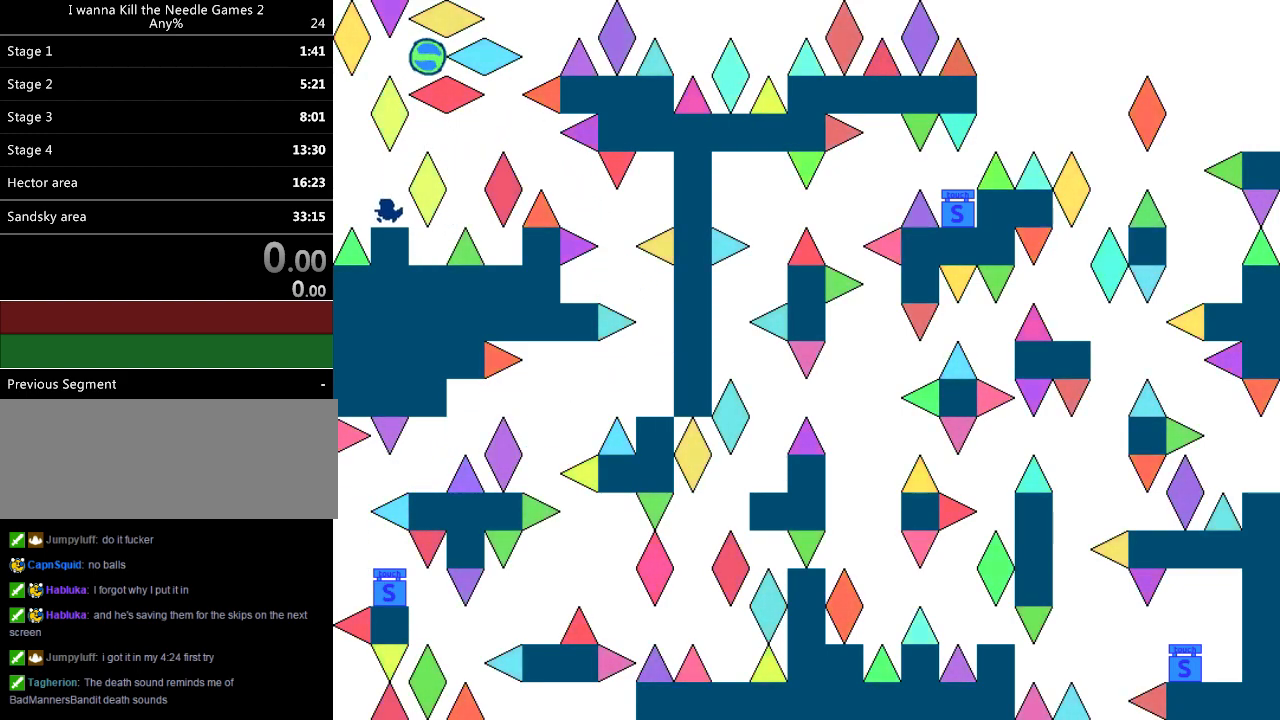
Gameplay with keyboard; each line is a JSON object with the keys held at the frame after it. "events" lists presses ("down") and releases ("up") of "down", "left", "r", "right", "up" and "z" between this image and that frame as [ms after this image, input, new state], when the widget could be followed in between. No other keys are recorded. Mouse input is not recorded. Not read: other_keys.
{"keys": ["right"], "events": [[60, "left", "down"], [200, "left", "up"], [480, "right", "down"]]}
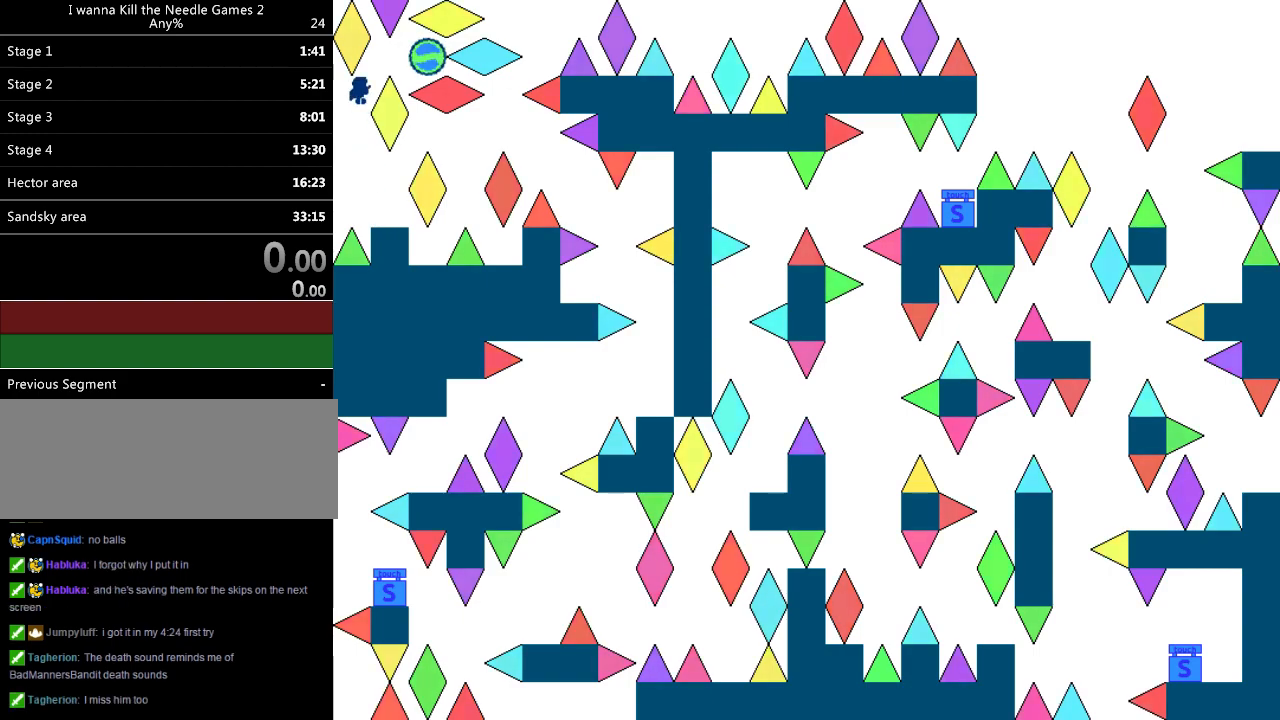
{"keys": ["down"], "events": [[320, "right", "up"], [460, "z", "down"], [500, "down", "down"], [500, "z", "up"]]}
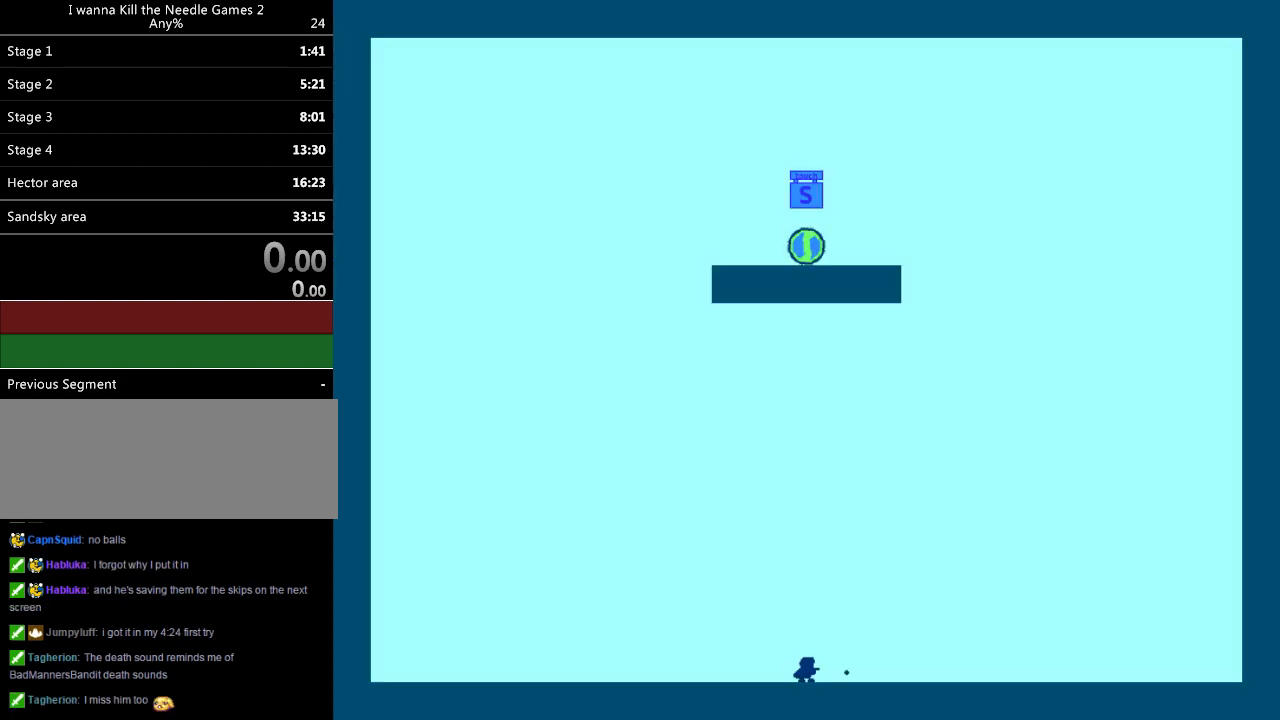
{"keys": ["down", "left", "z"], "events": [[40, "z", "down"], [200, "z", "up"], [320, "left", "down"], [440, "z", "down"]]}
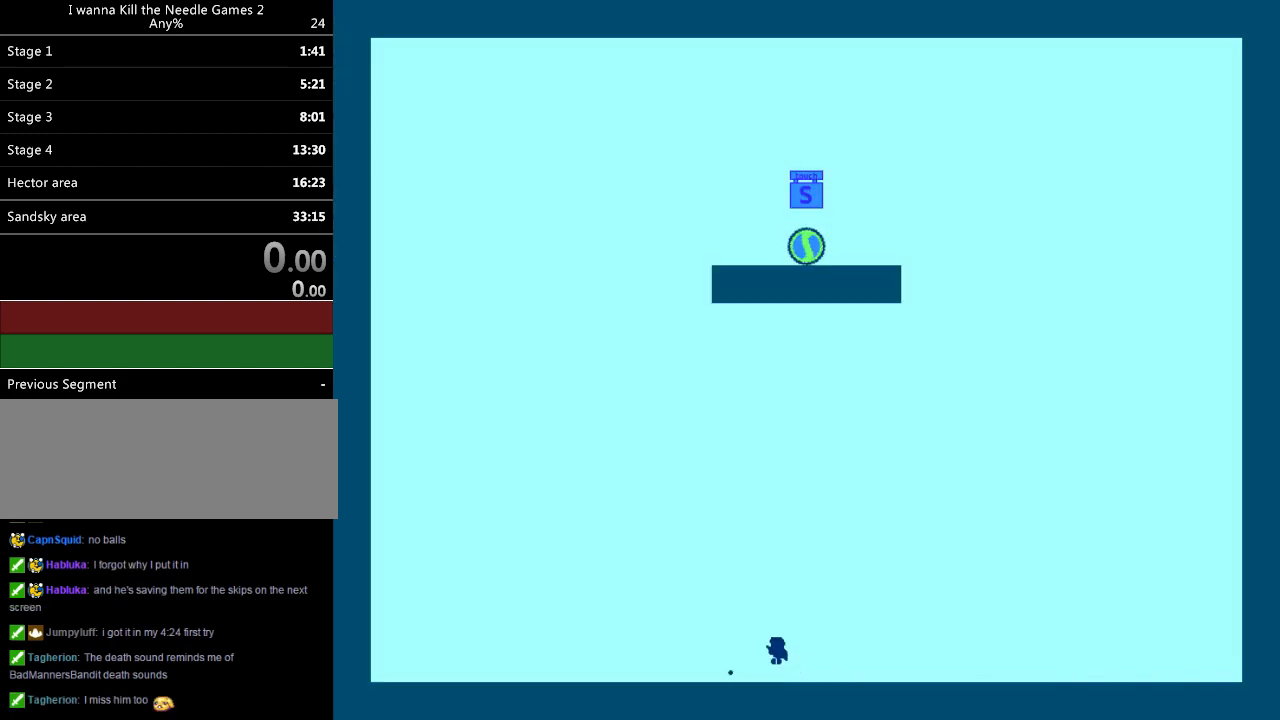
{"keys": ["down", "left"], "events": [[20, "z", "up"]]}
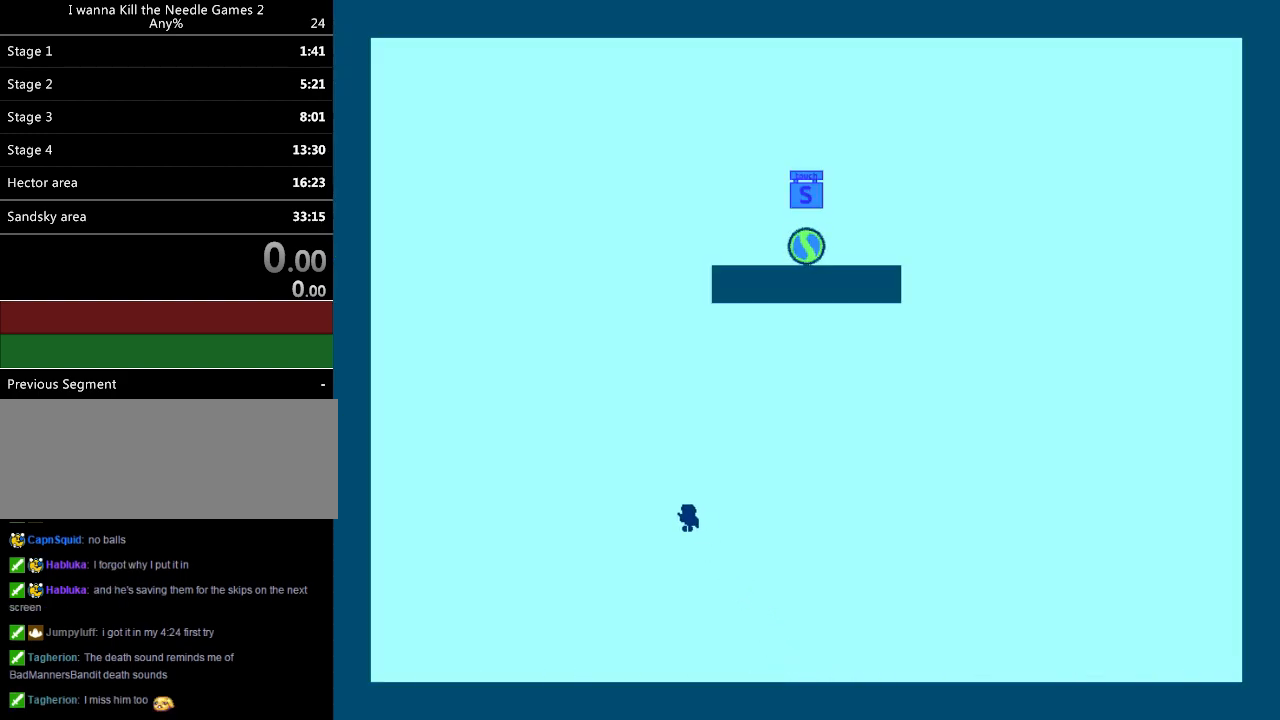
{"keys": ["down"], "events": [[300, "left", "up"]]}
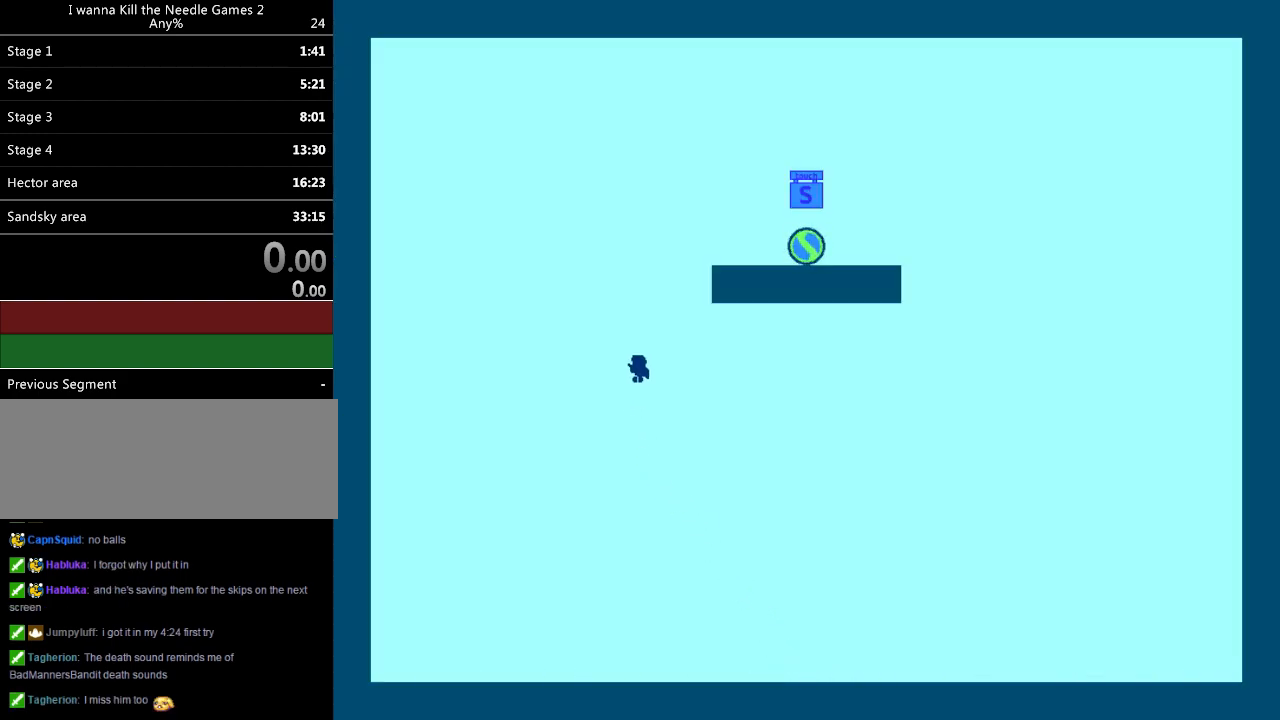
{"keys": ["down", "right"], "events": [[260, "right", "down"]]}
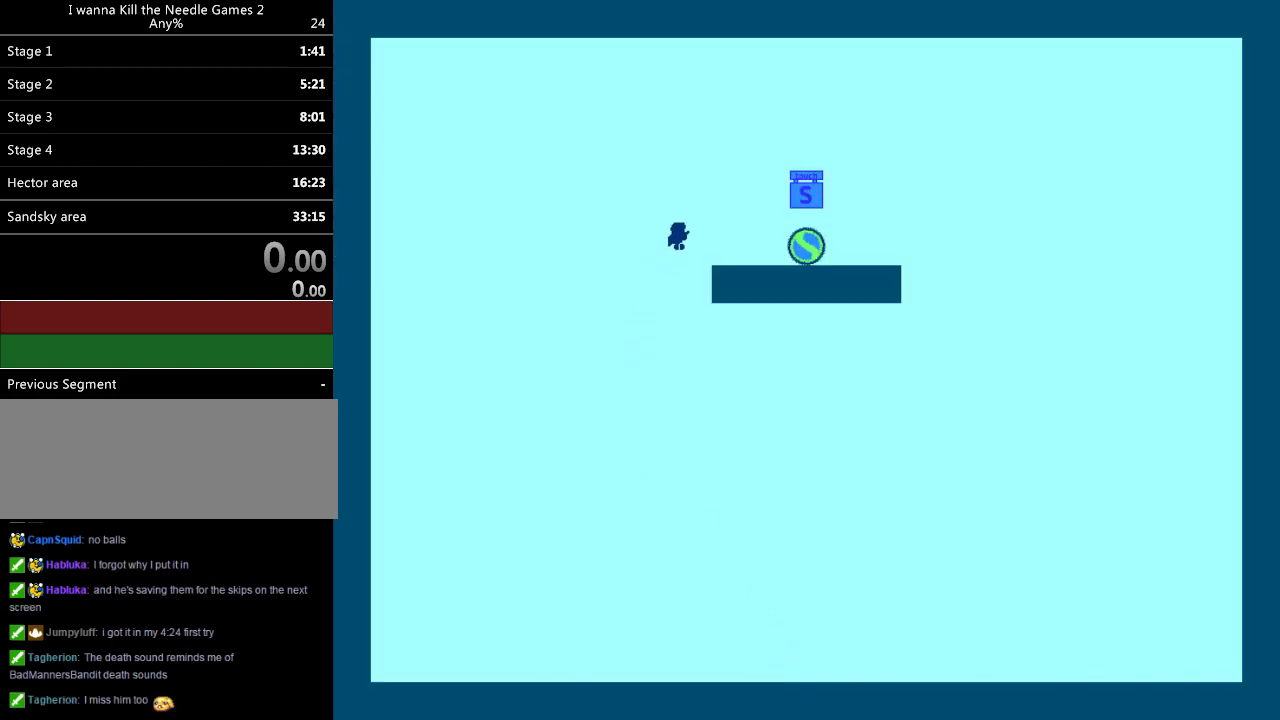
{"keys": ["right"], "events": [[120, "z", "down"], [160, "z", "up"], [240, "right", "up"], [240, "z", "down"], [260, "down", "up"], [320, "z", "up"], [400, "z", "down"], [480, "z", "up"], [500, "right", "down"]]}
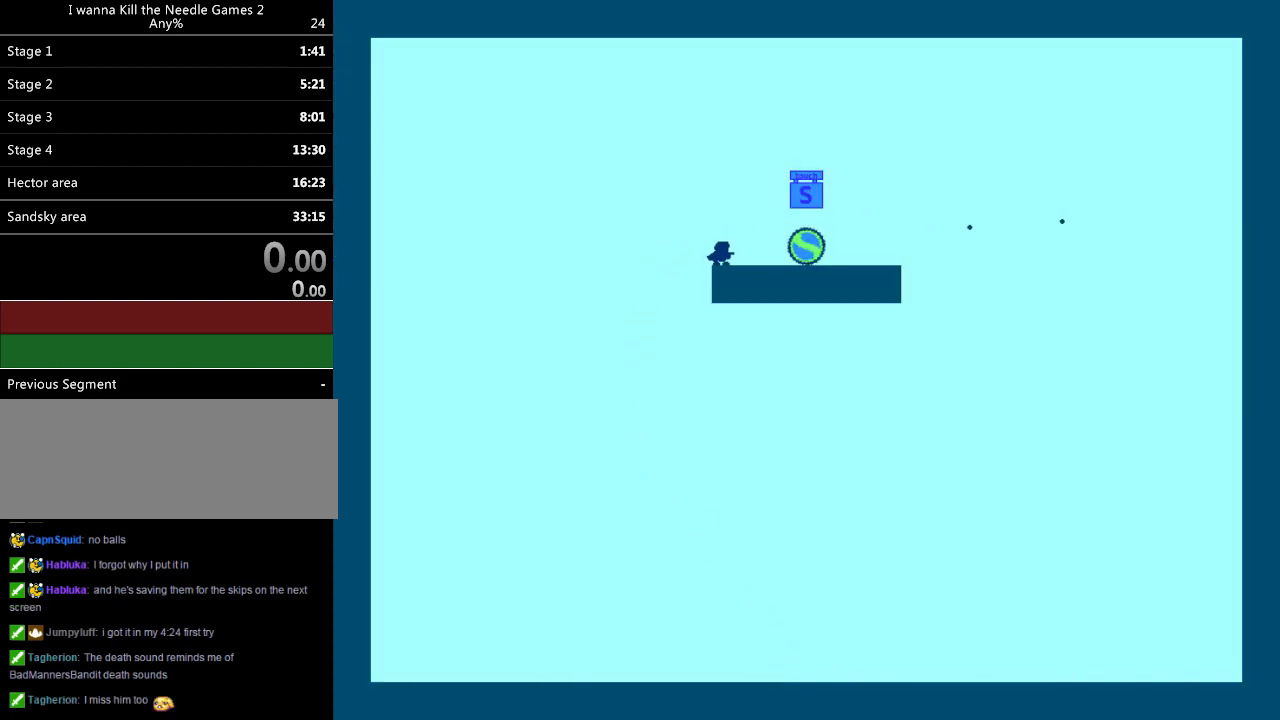
{"keys": ["right"], "events": [[60, "right", "up"], [500, "right", "down"]]}
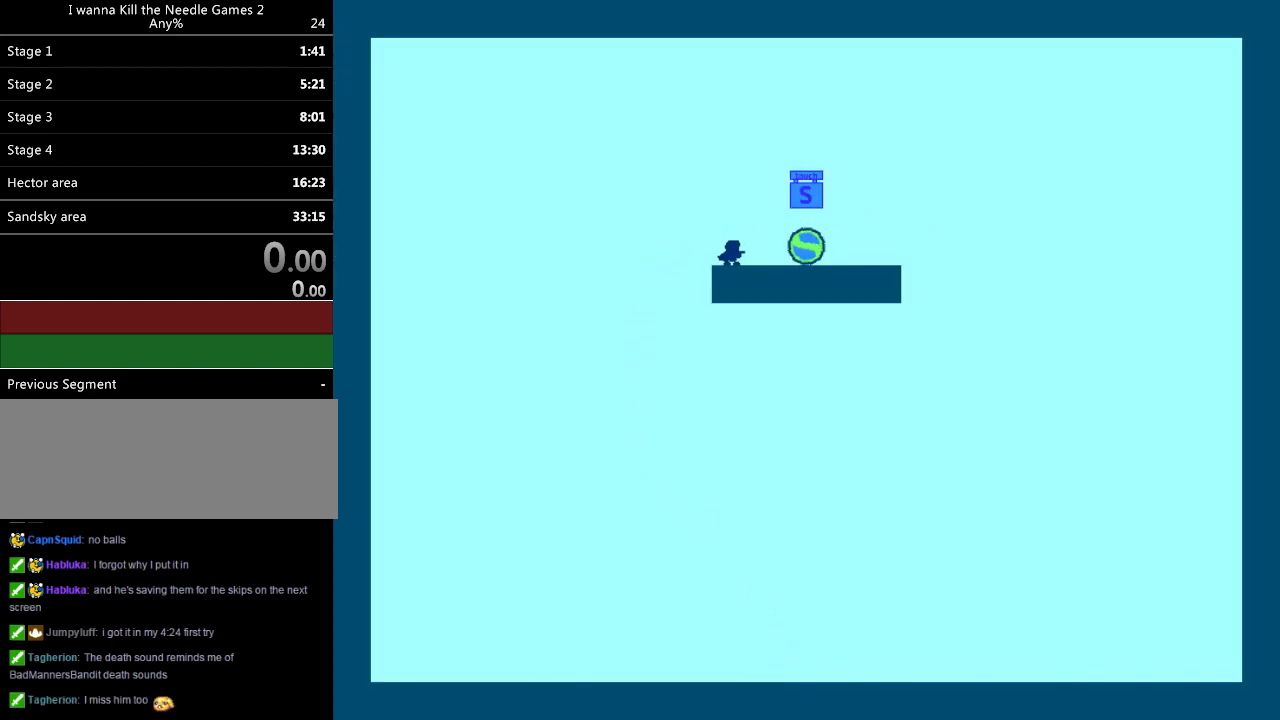
{"keys": [], "events": [[200, "z", "down"], [220, "z", "up"], [400, "z", "down"], [440, "right", "up"], [460, "z", "up"]]}
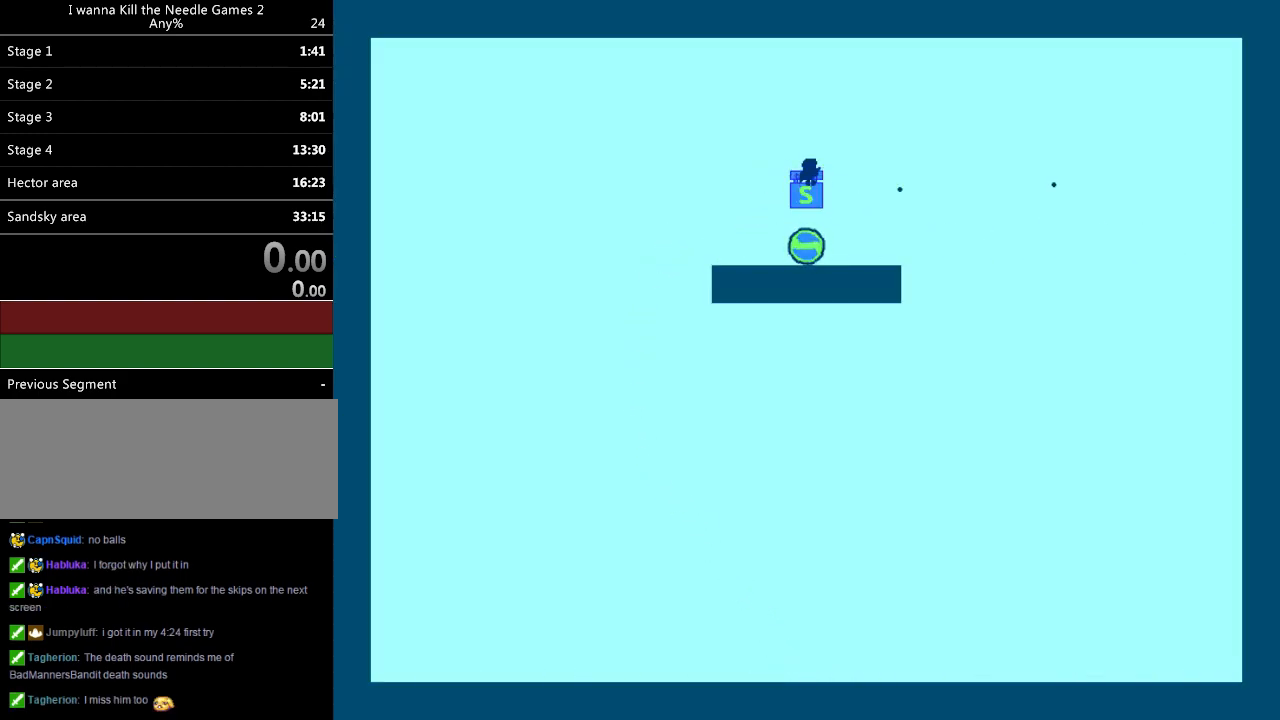
{"keys": ["down"], "events": [[40, "z", "down"], [120, "z", "up"], [140, "down", "down"], [140, "z", "down"], [300, "down", "up"], [300, "z", "up"], [440, "down", "down"]]}
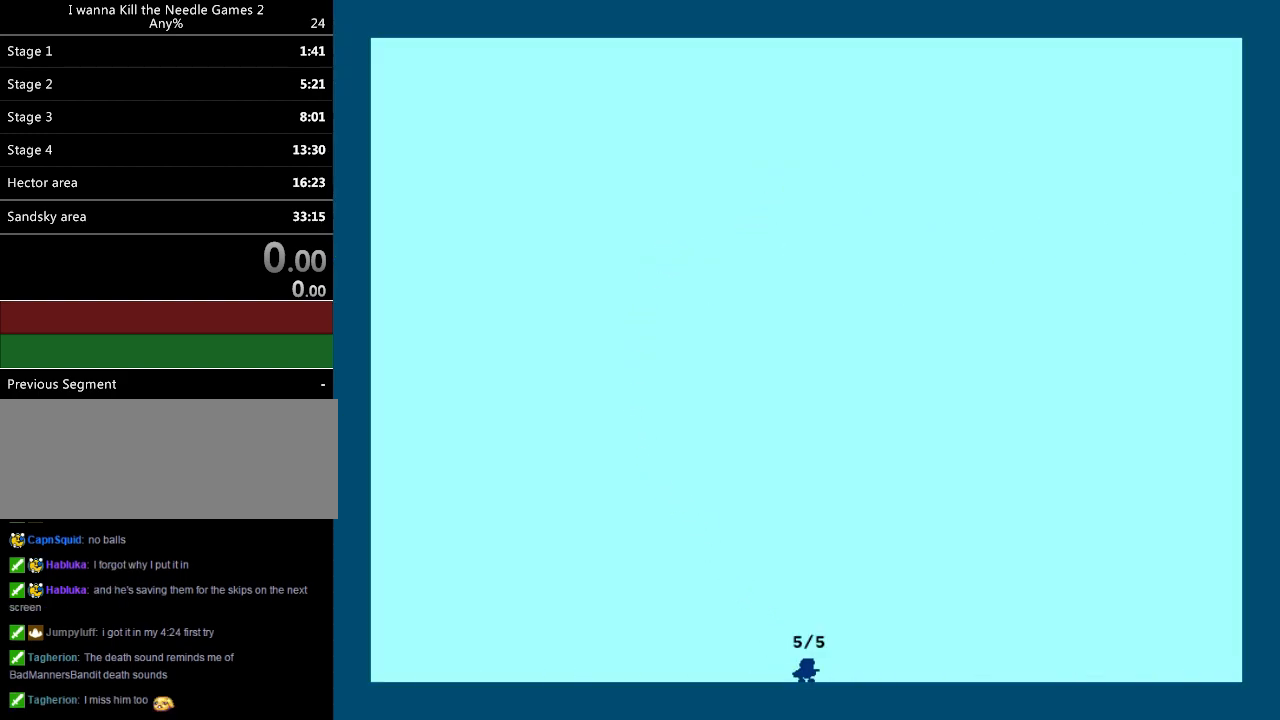
{"keys": ["down", "left"], "events": [[220, "left", "down"]]}
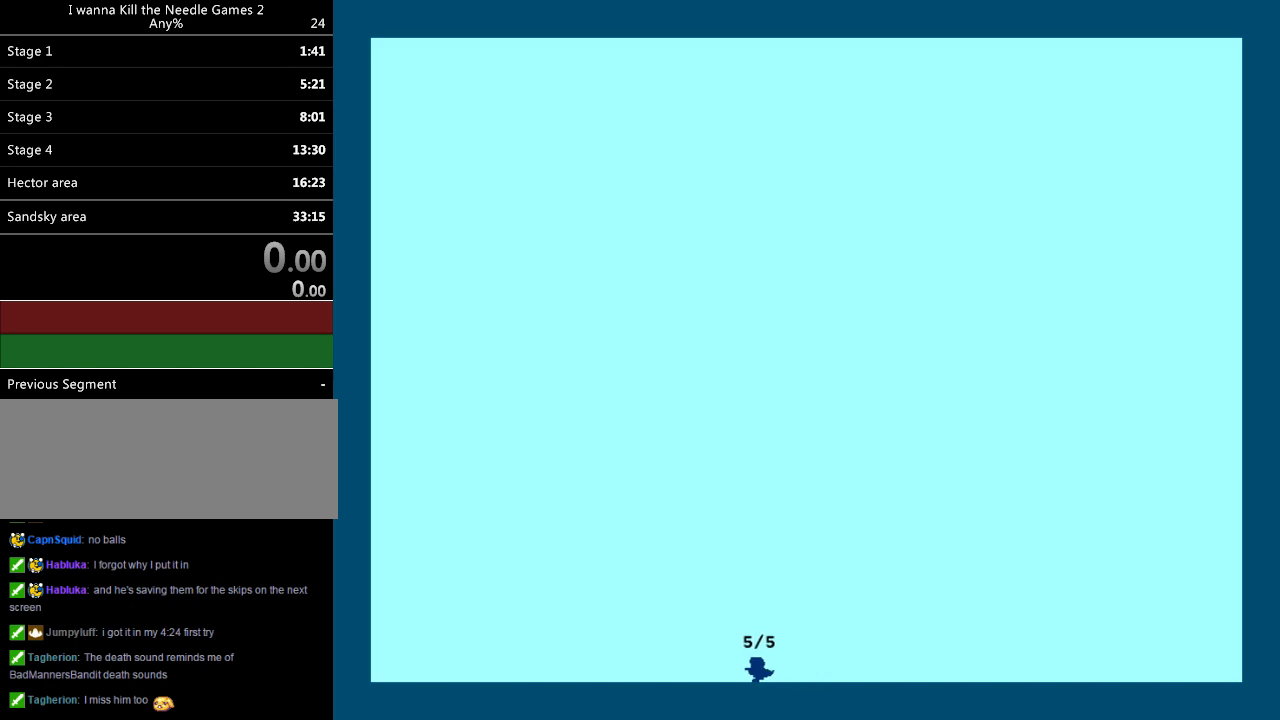
{"keys": [], "events": [[380, "left", "up"], [420, "down", "up"]]}
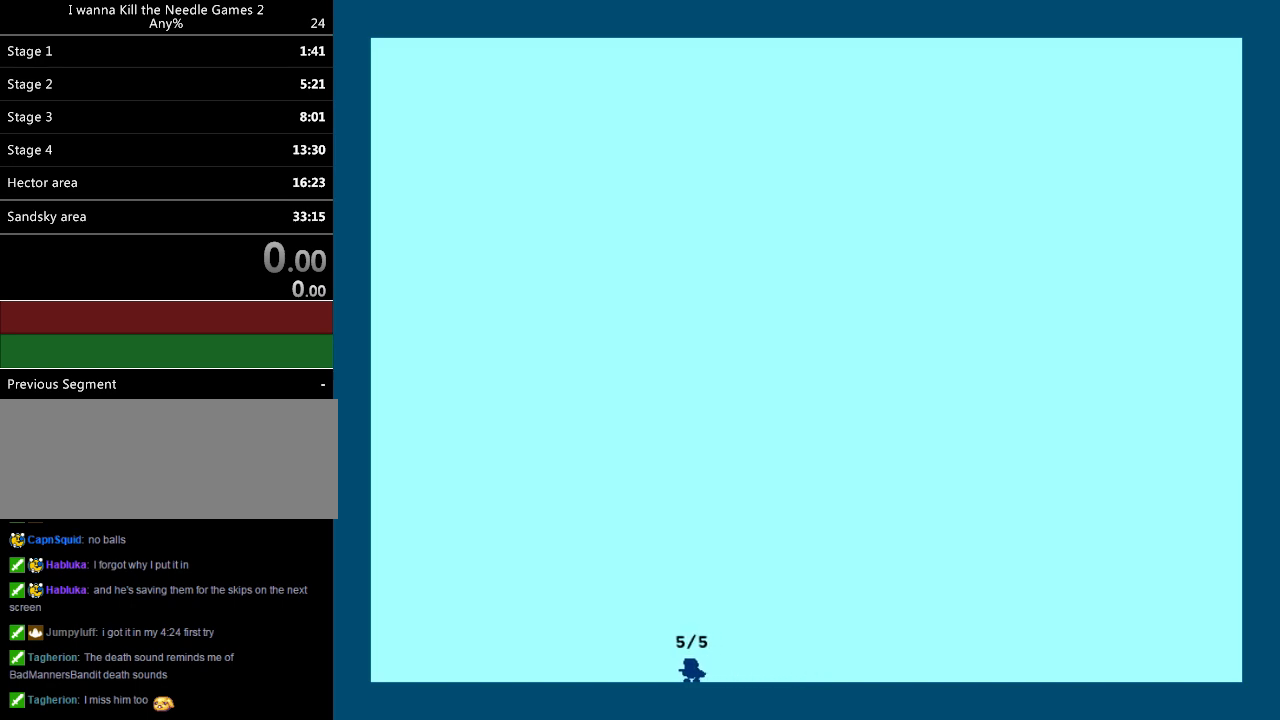
{"keys": [], "events": []}
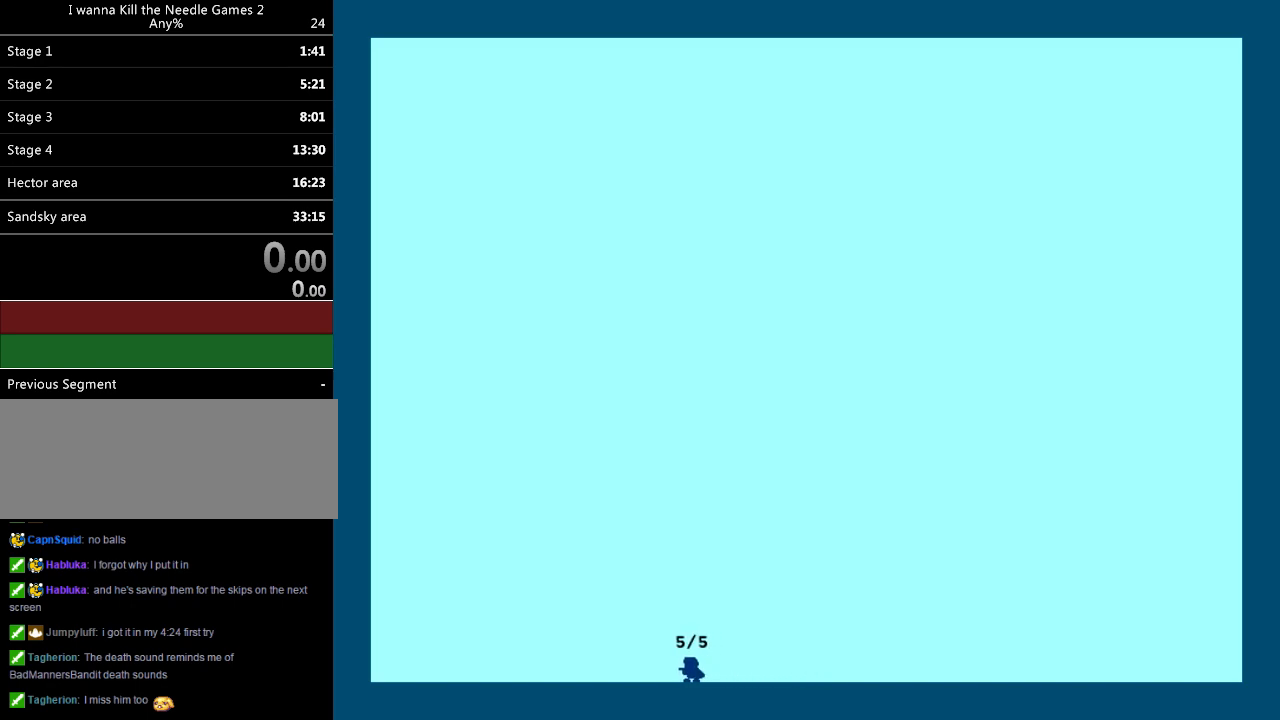
{"keys": [], "events": []}
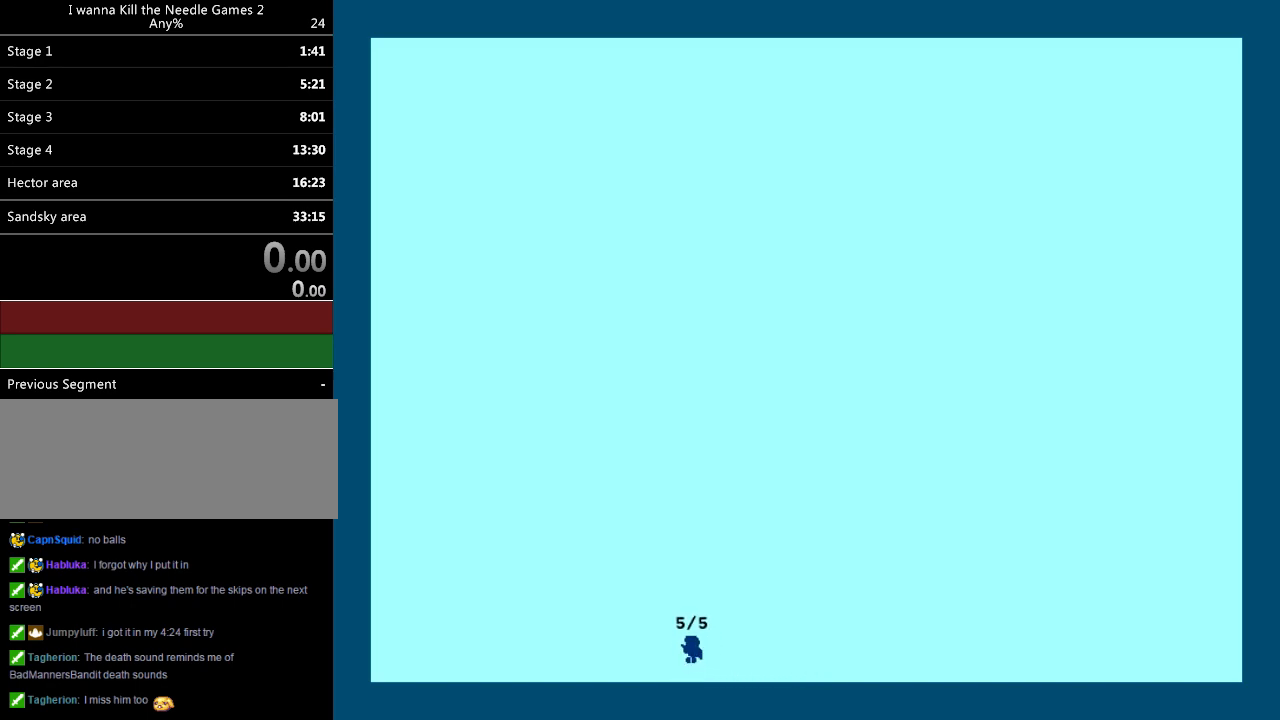
{"keys": [], "events": []}
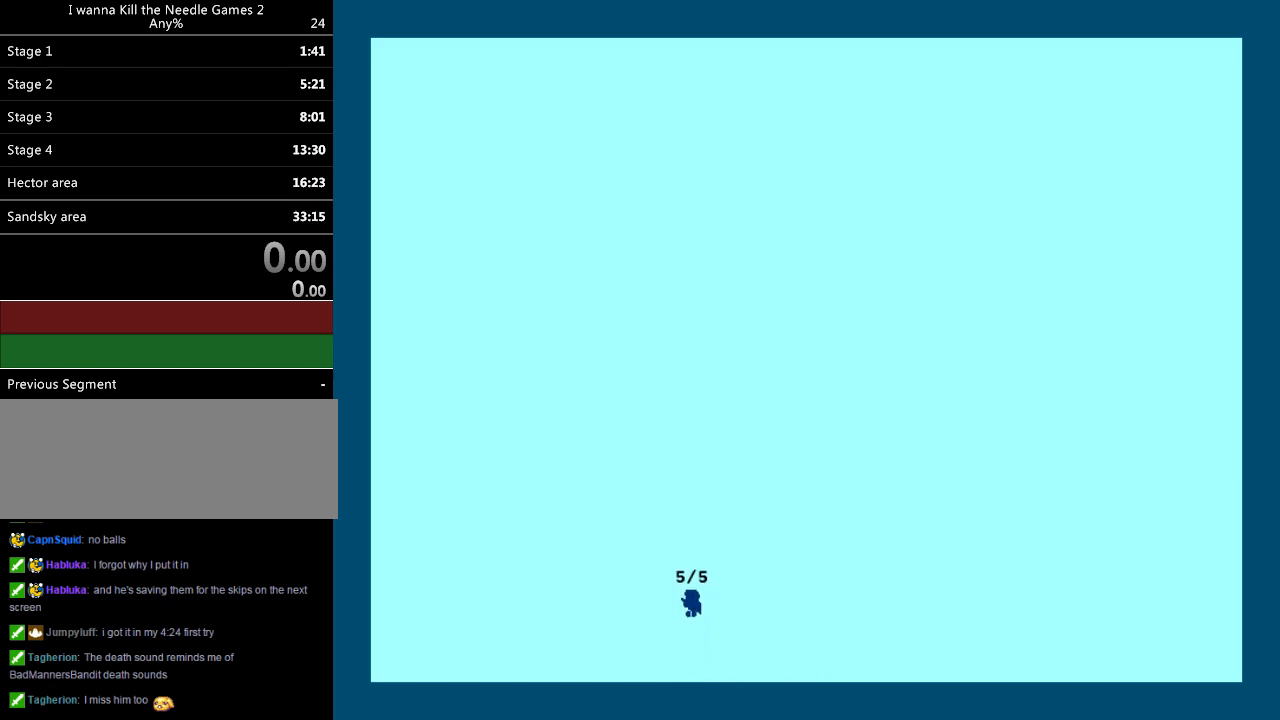
{"keys": [], "events": []}
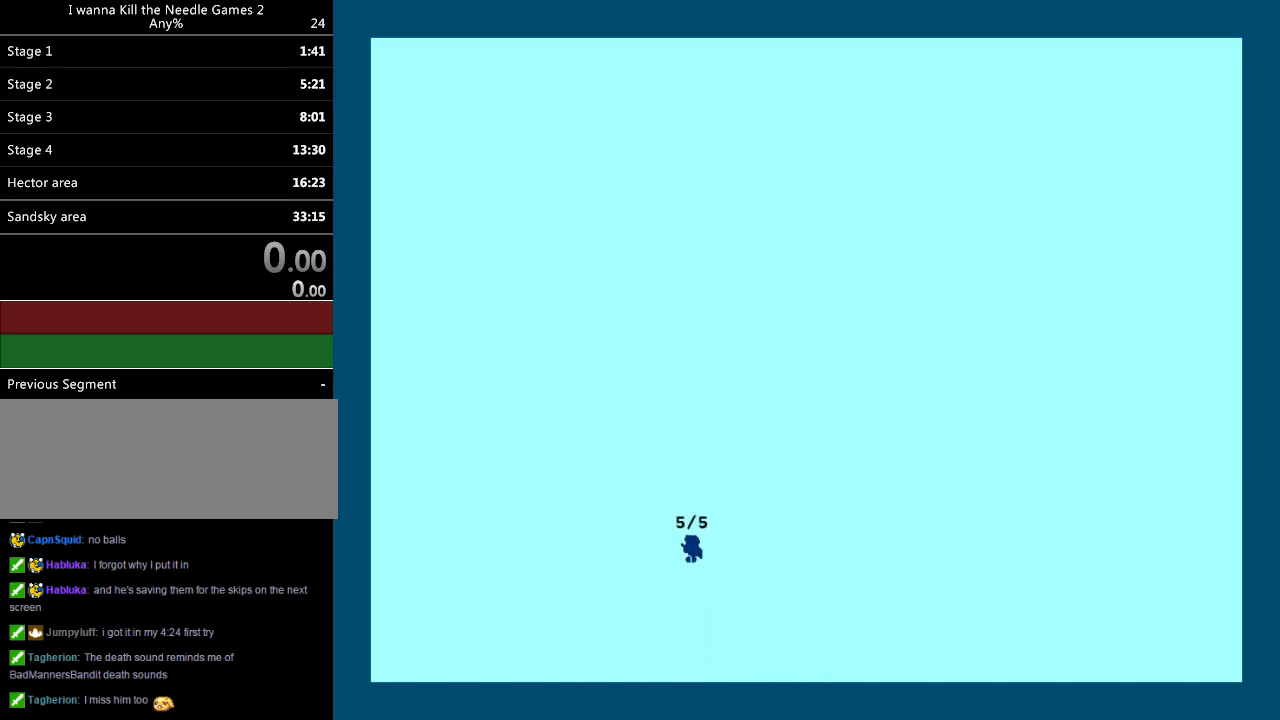
{"keys": [], "events": []}
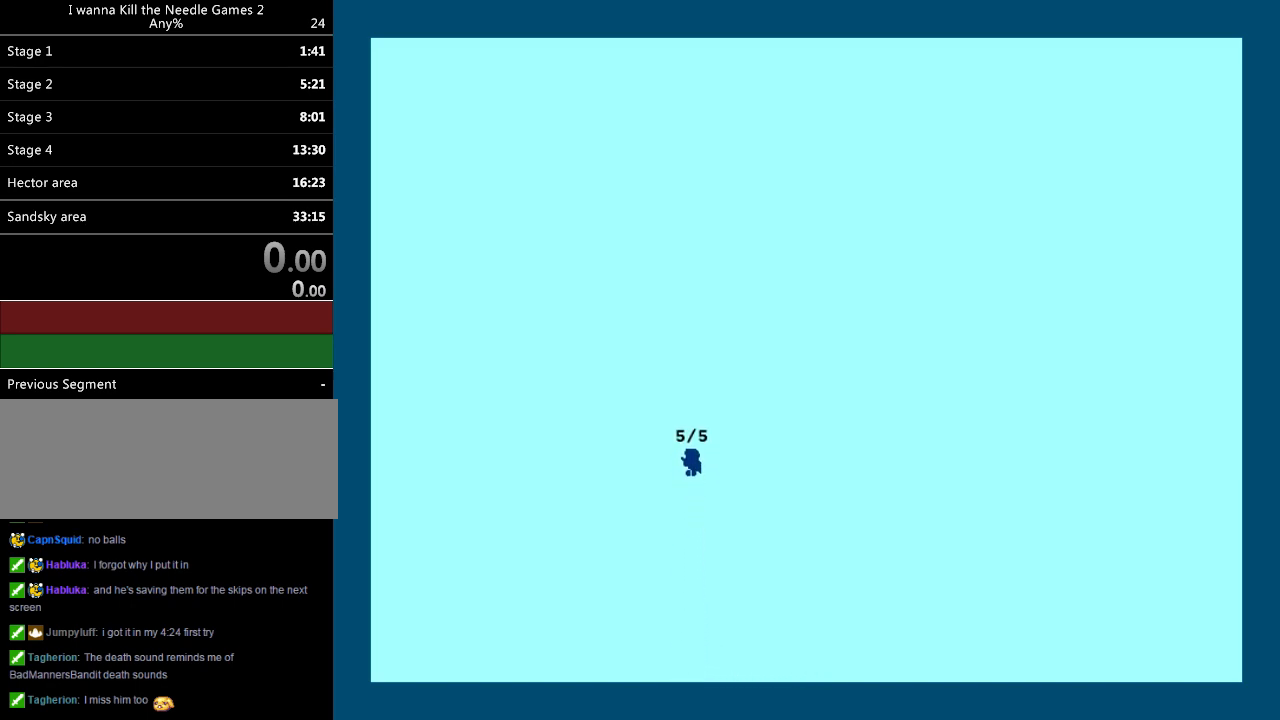
{"keys": ["down", "right"], "events": [[460, "right", "down"], [500, "down", "down"]]}
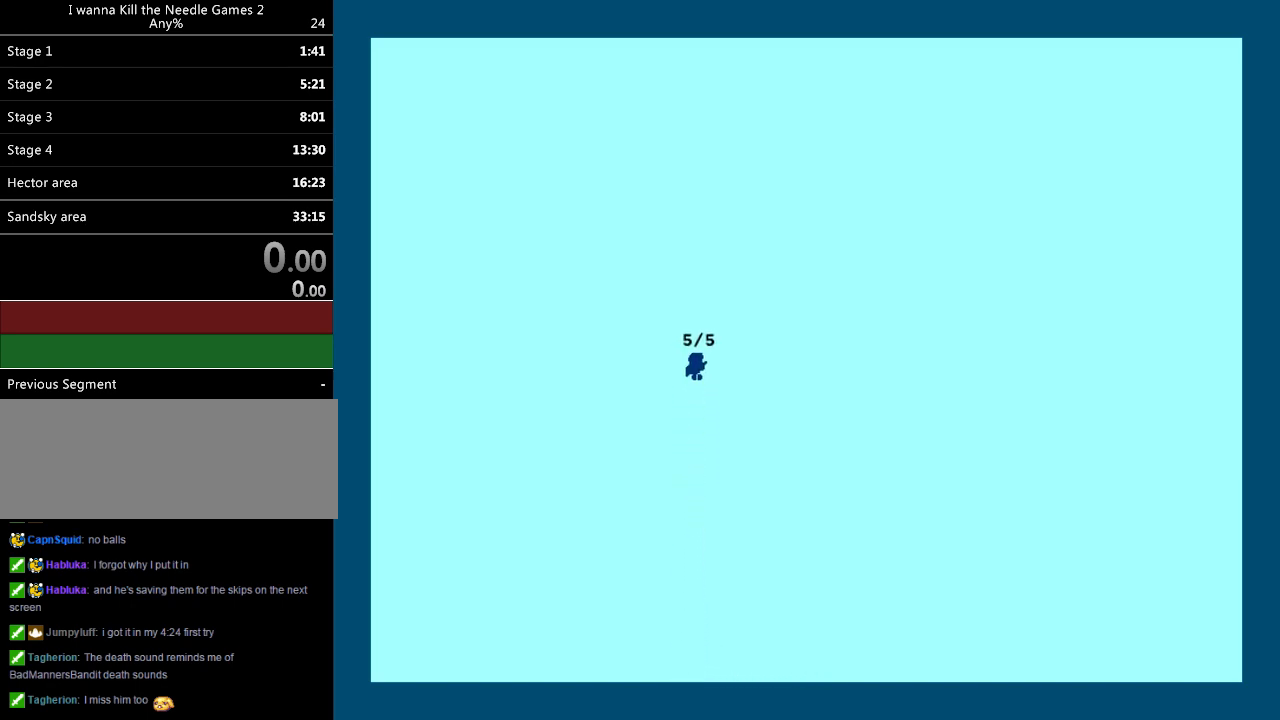
{"keys": ["right"], "events": [[60, "down", "up"], [100, "right", "up"], [440, "right", "down"]]}
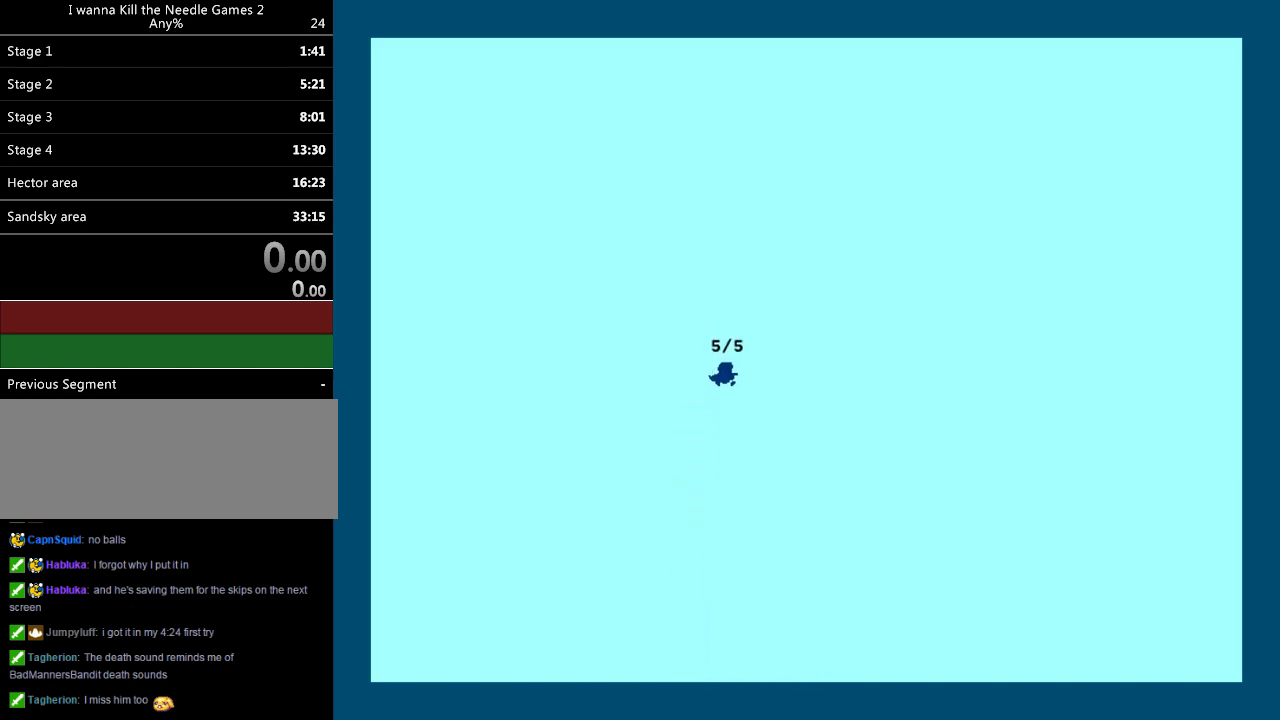
{"keys": [], "events": [[20, "z", "down"], [40, "z", "up"], [380, "right", "up"], [400, "z", "down"], [420, "z", "up"]]}
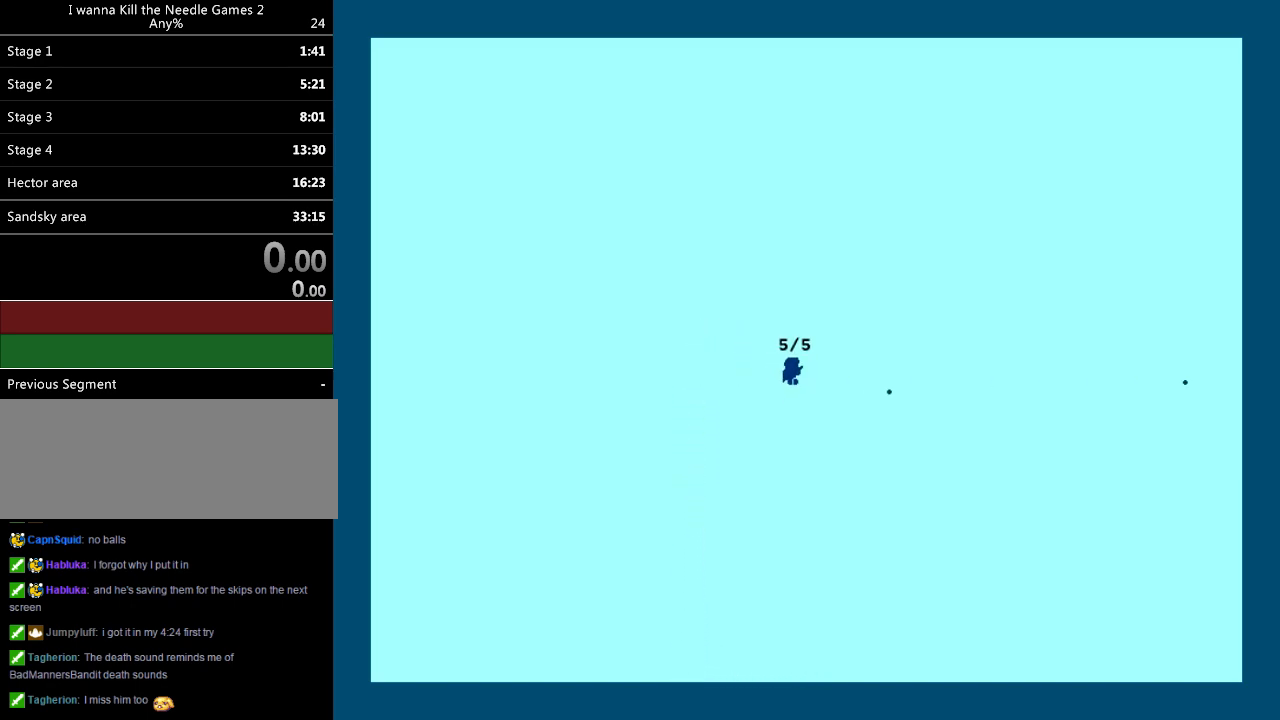
{"keys": ["left"], "events": [[60, "left", "down"], [220, "left", "up"], [260, "z", "down"], [280, "z", "up"], [480, "left", "down"]]}
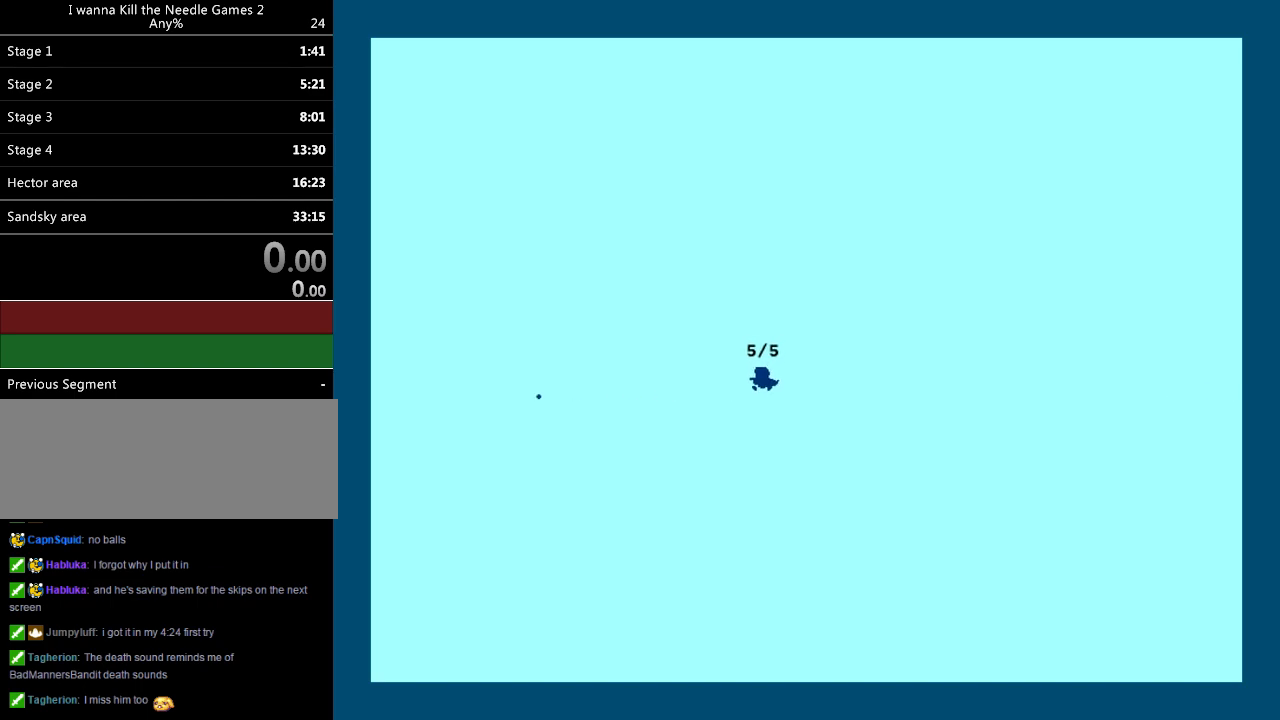
{"keys": [], "events": [[100, "left", "up"], [160, "z", "down"], [180, "z", "up"]]}
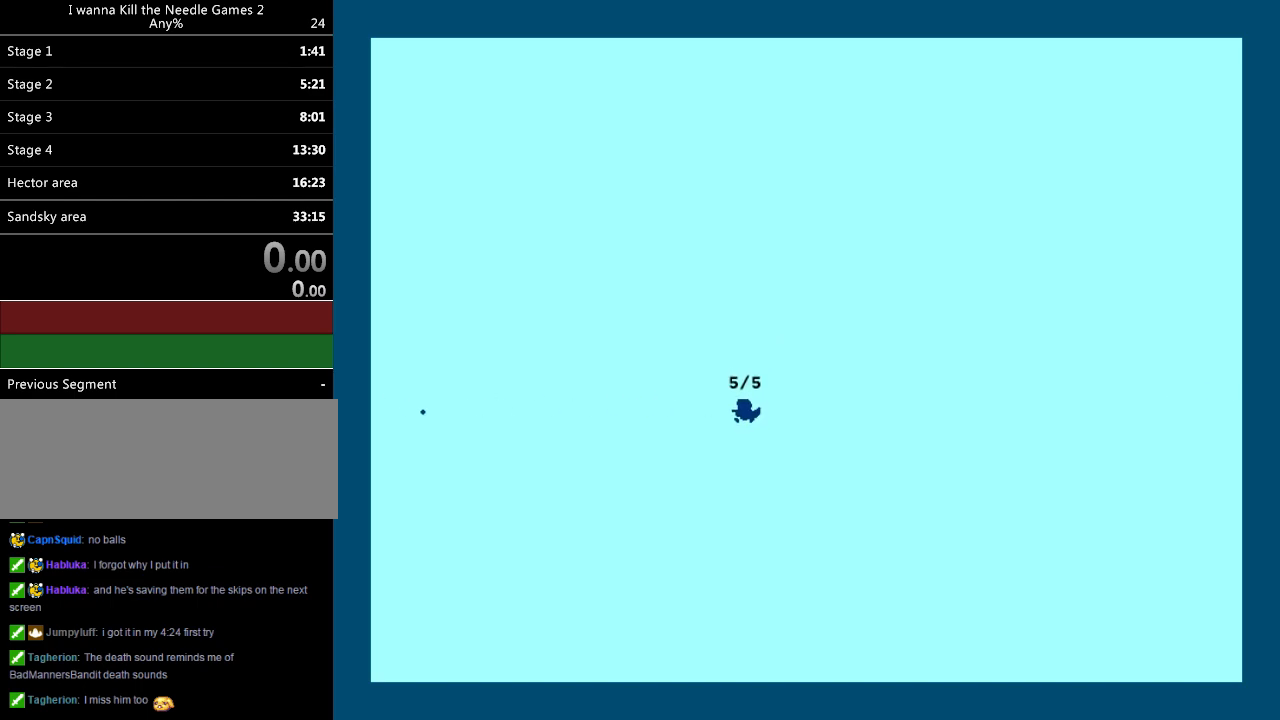
{"keys": [], "events": [[180, "z", "down"], [200, "z", "up"]]}
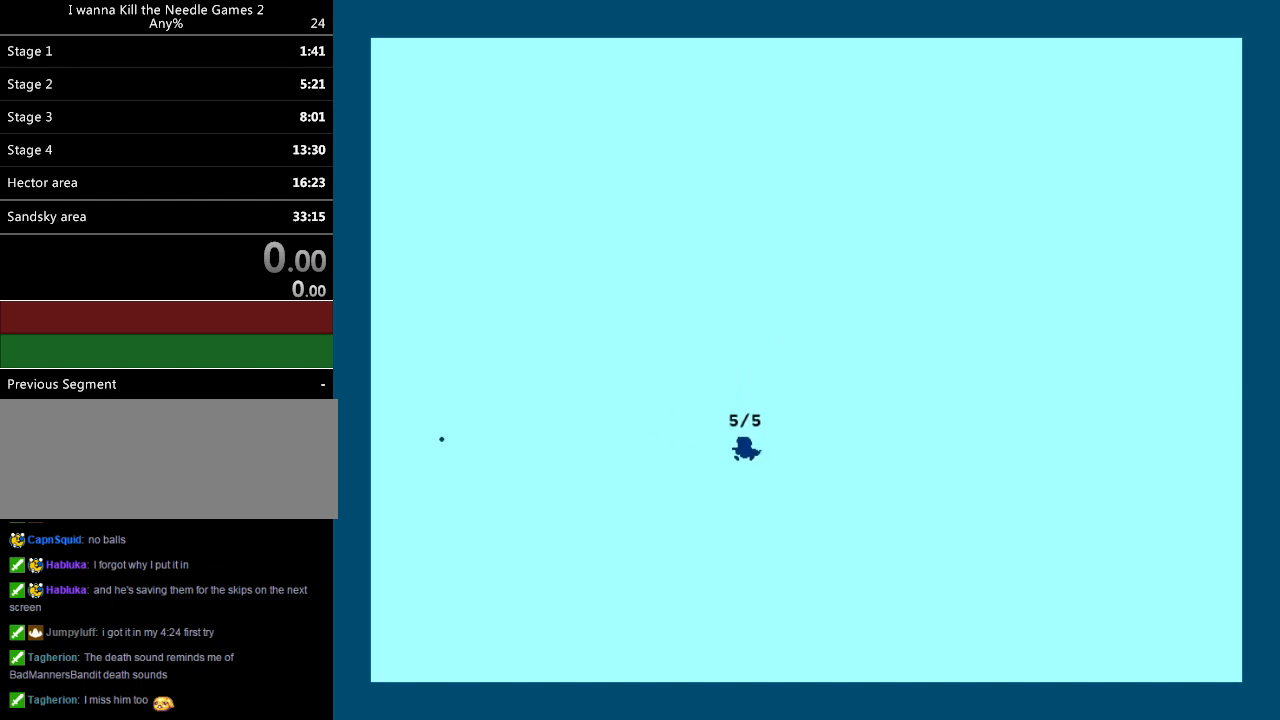
{"keys": ["down", "z"], "events": [[20, "z", "down"], [60, "z", "up"], [260, "down", "down"], [440, "z", "down"]]}
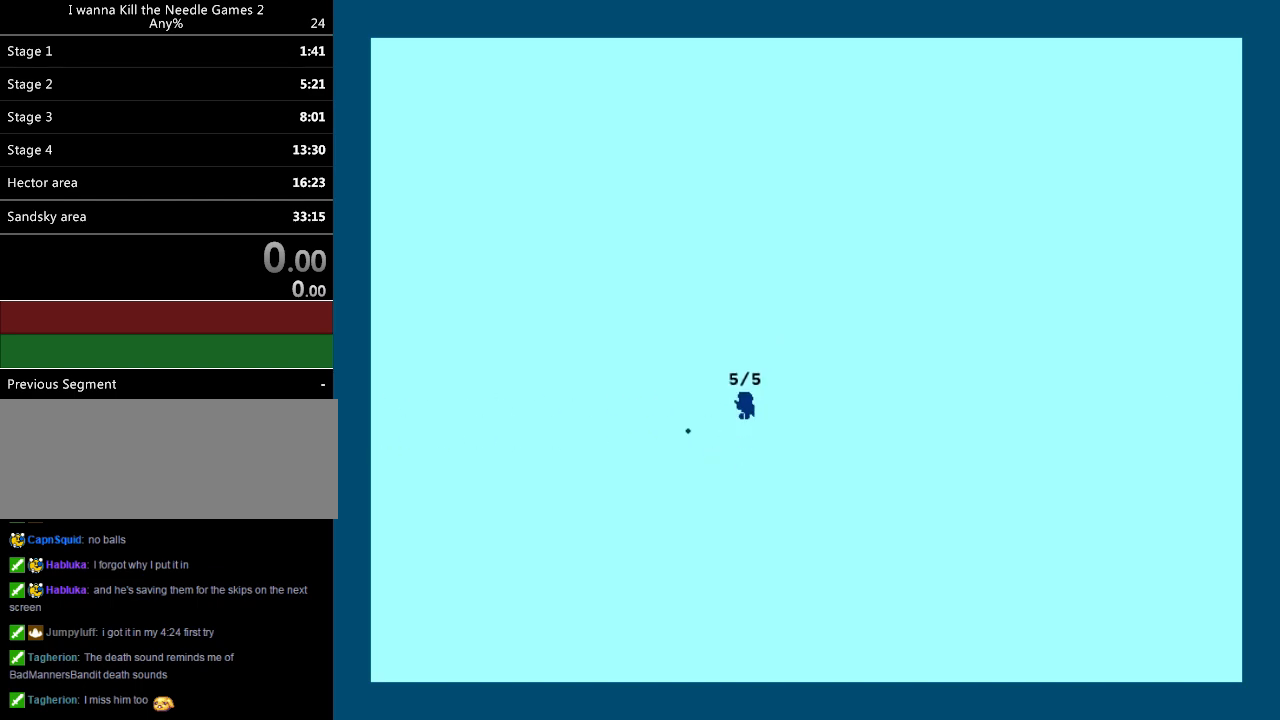
{"keys": ["down"], "events": [[280, "z", "up"]]}
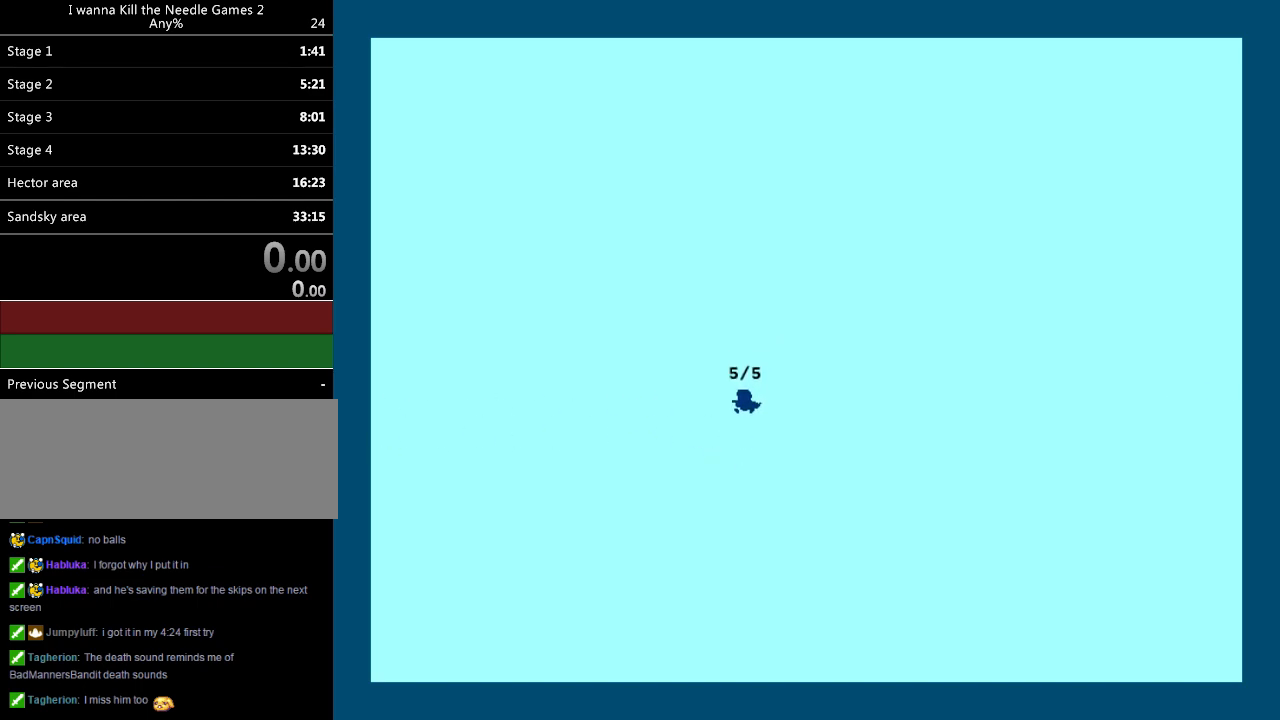
{"keys": ["down"], "events": [[180, "right", "down"], [480, "right", "up"]]}
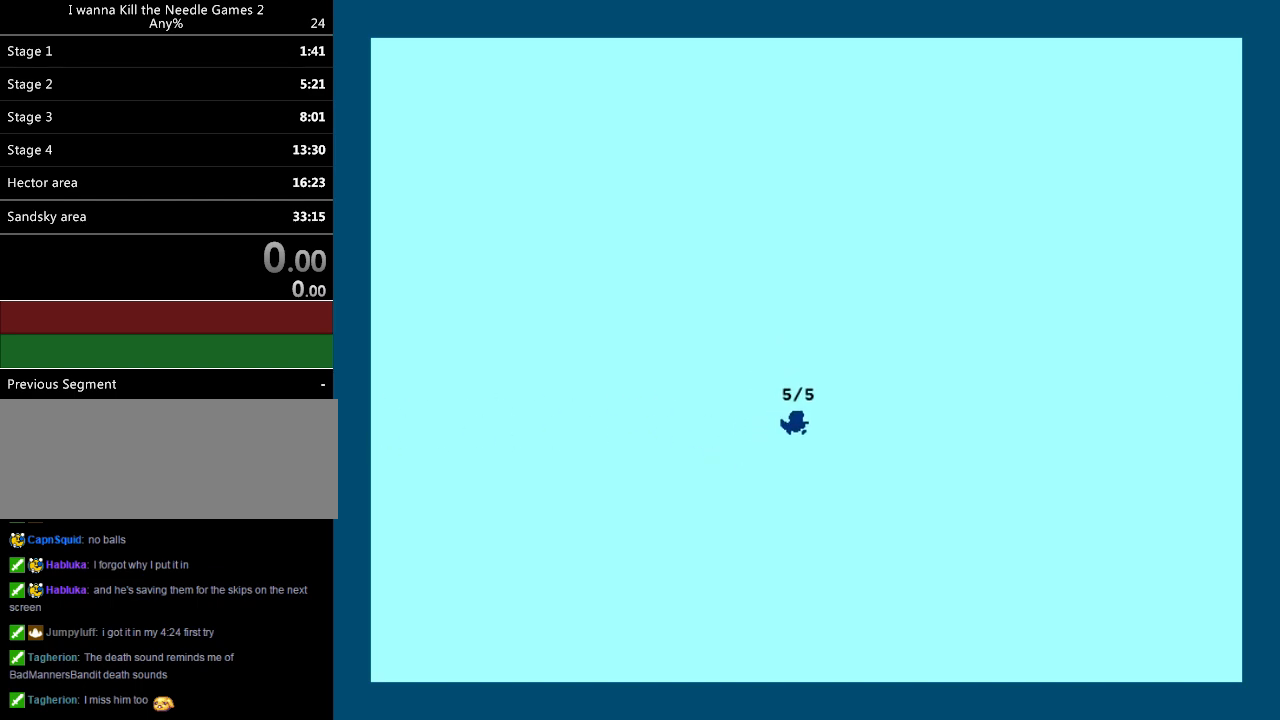
{"keys": [], "events": [[20, "down", "up"], [220, "down", "down"], [220, "left", "down"], [300, "down", "up"], [300, "z", "down"], [320, "z", "up"], [400, "left", "up"]]}
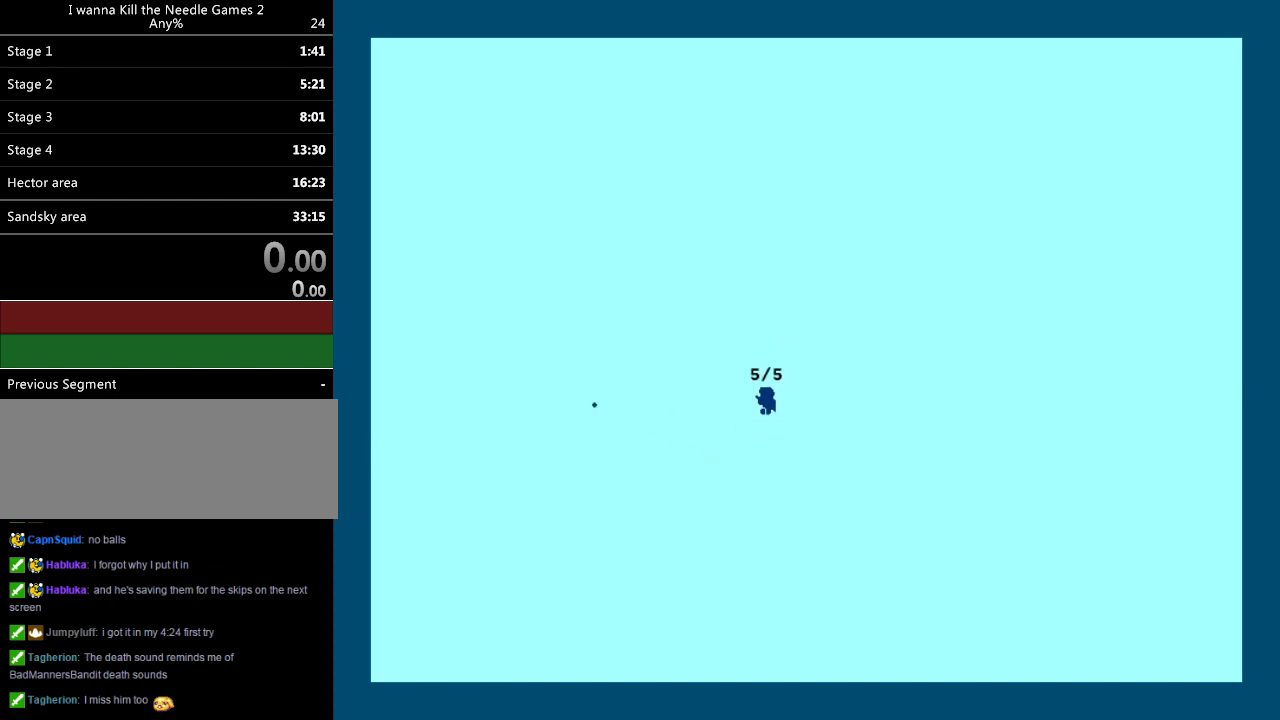
{"keys": ["down"], "events": [[40, "z", "down"], [100, "left", "down"], [160, "z", "up"], [200, "left", "up"], [300, "z", "down"], [400, "down", "down"], [400, "z", "up"]]}
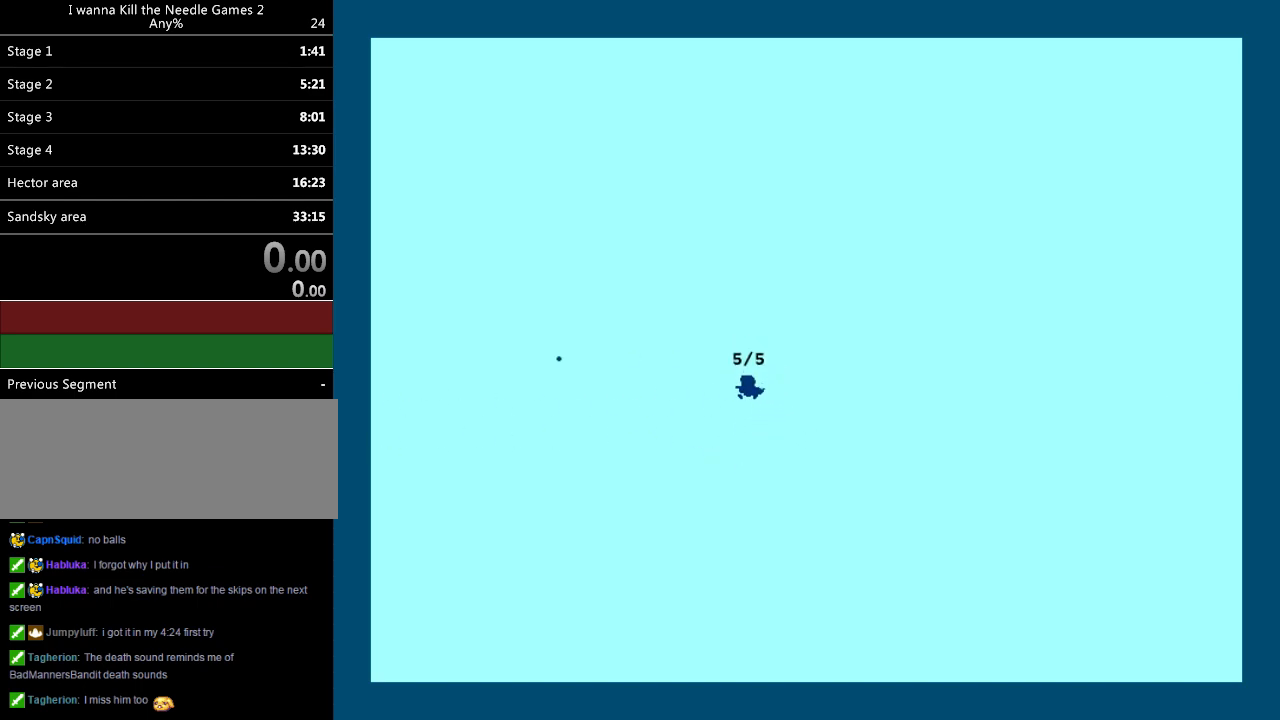
{"keys": ["down"], "events": [[60, "left", "down"], [280, "left", "up"], [320, "z", "down"], [380, "z", "up"]]}
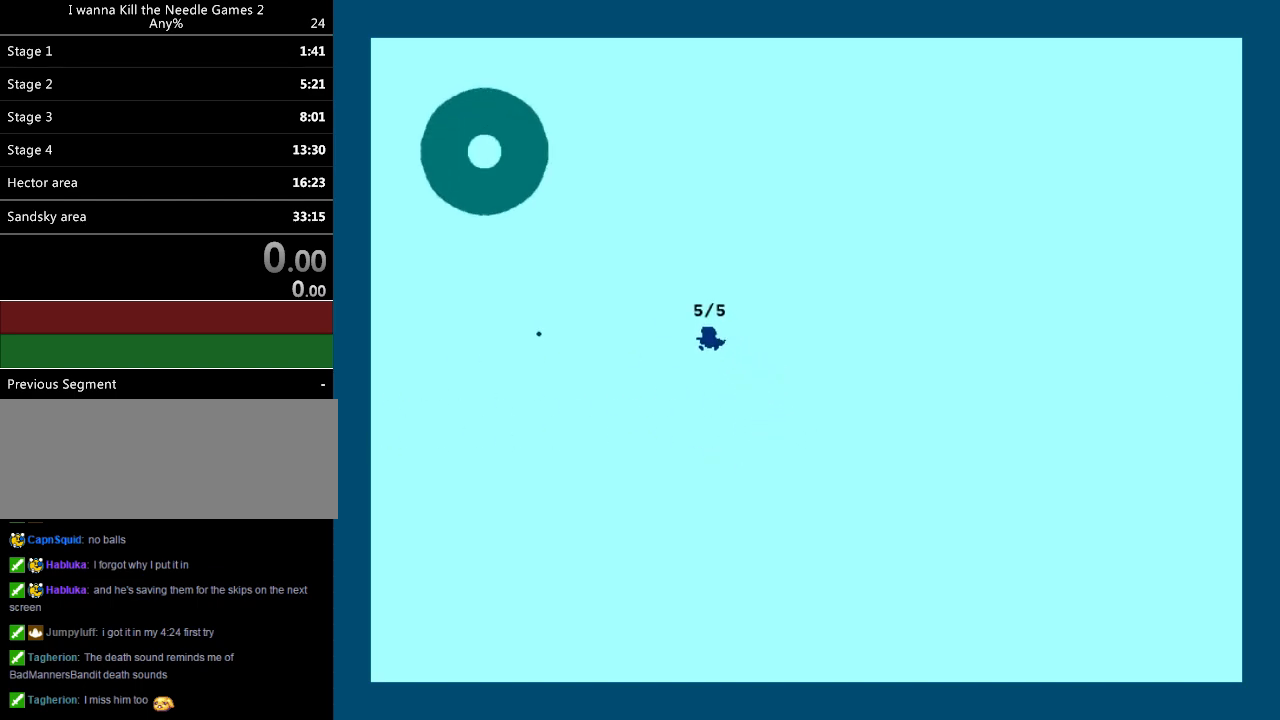
{"keys": ["down", "right"], "events": [[200, "z", "down"], [260, "z", "up"], [300, "right", "down"]]}